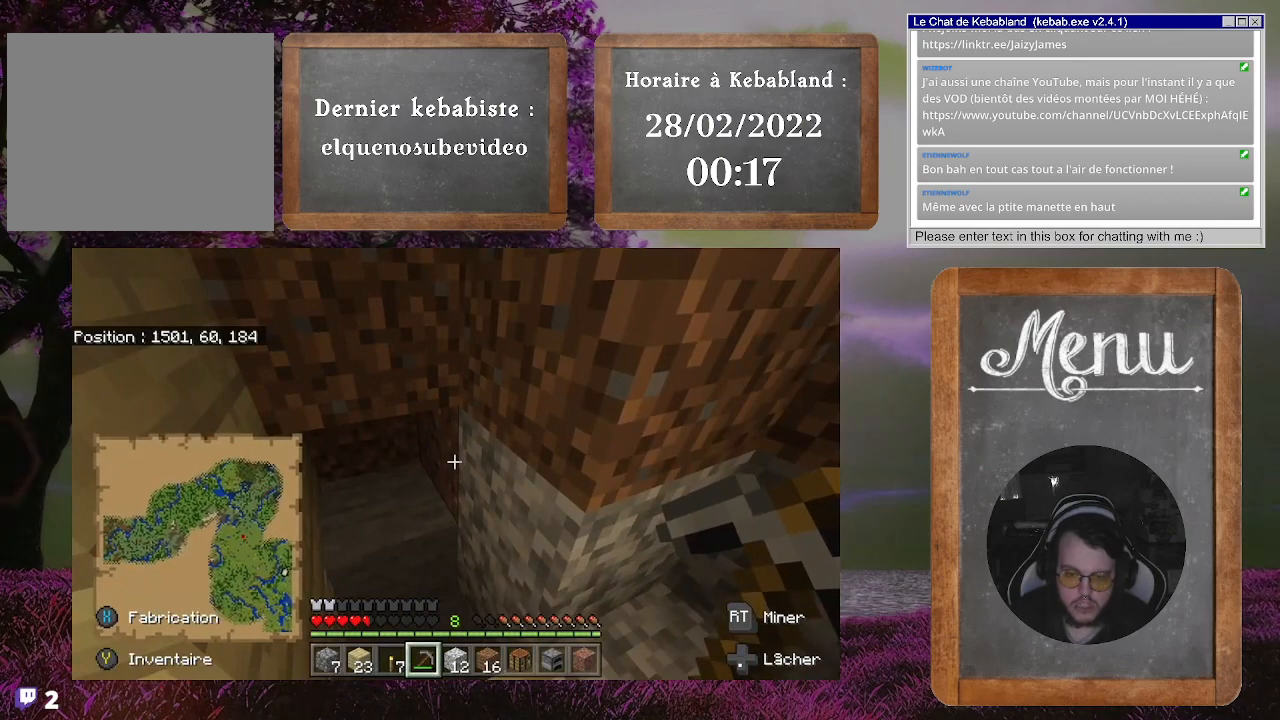
Gameplay with a controller (Xbox layout); each line is a JSON object with the inputs held at the frame after it. "events" lists button and stick changes between this image and that frame as [ms after this image, input, new state], when the widget could be followed in between. Not read: L3.
{"buttons": [], "left_stick": "center", "right_stick": "center", "events": []}
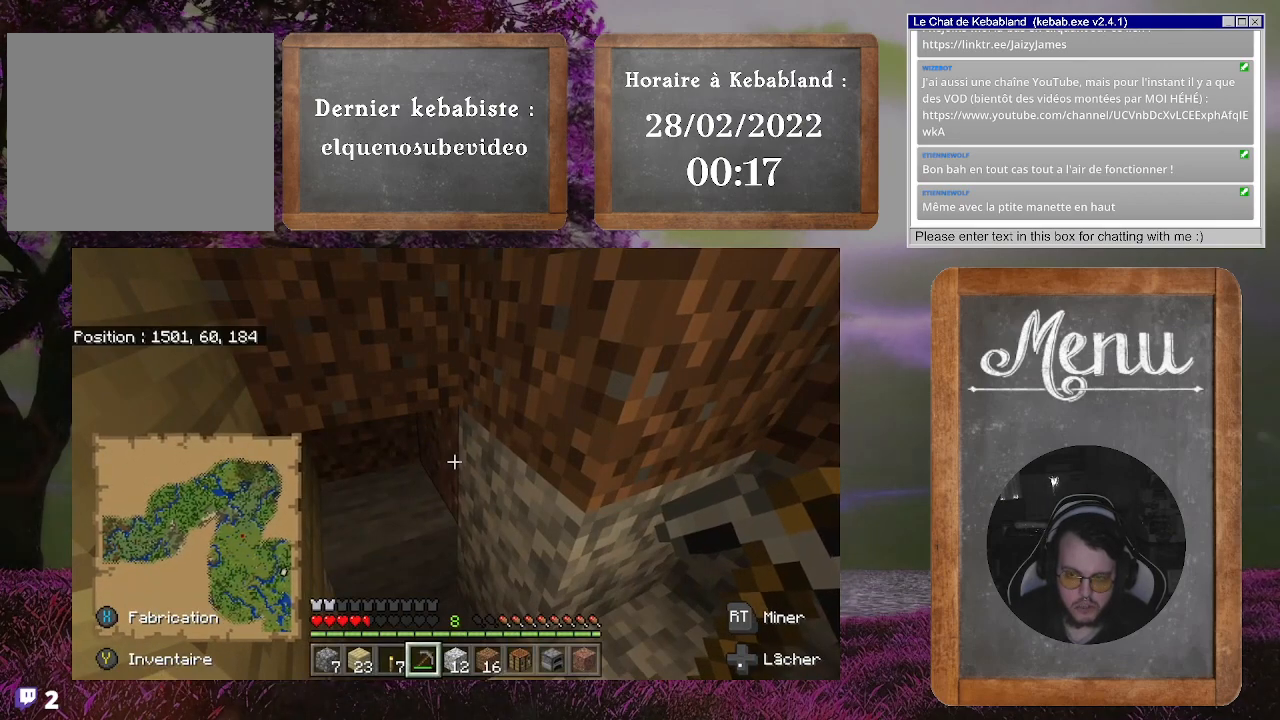
{"buttons": ["R2"], "left_stick": "center", "right_stick": "center", "events": [[167, "right_stick", "down-right"], [367, "right_stick", "center"], [467, "R2", "down"]]}
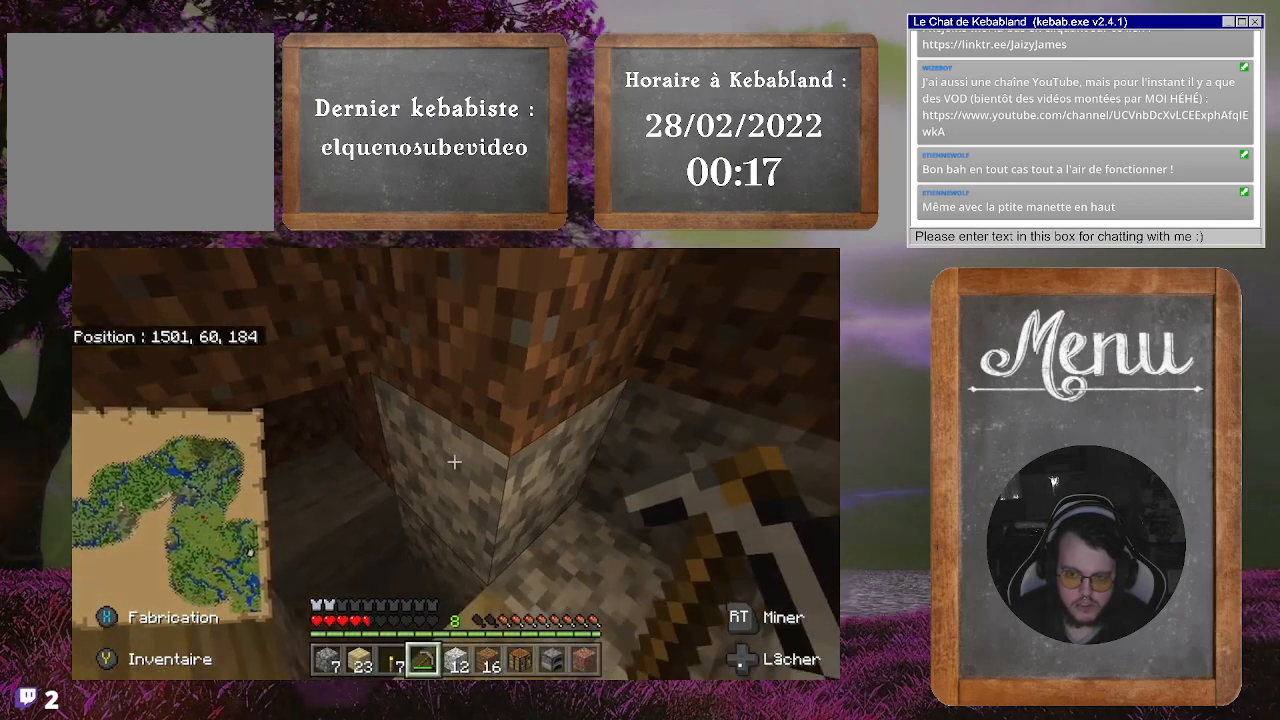
{"buttons": ["R2"], "left_stick": "center", "right_stick": "center", "events": []}
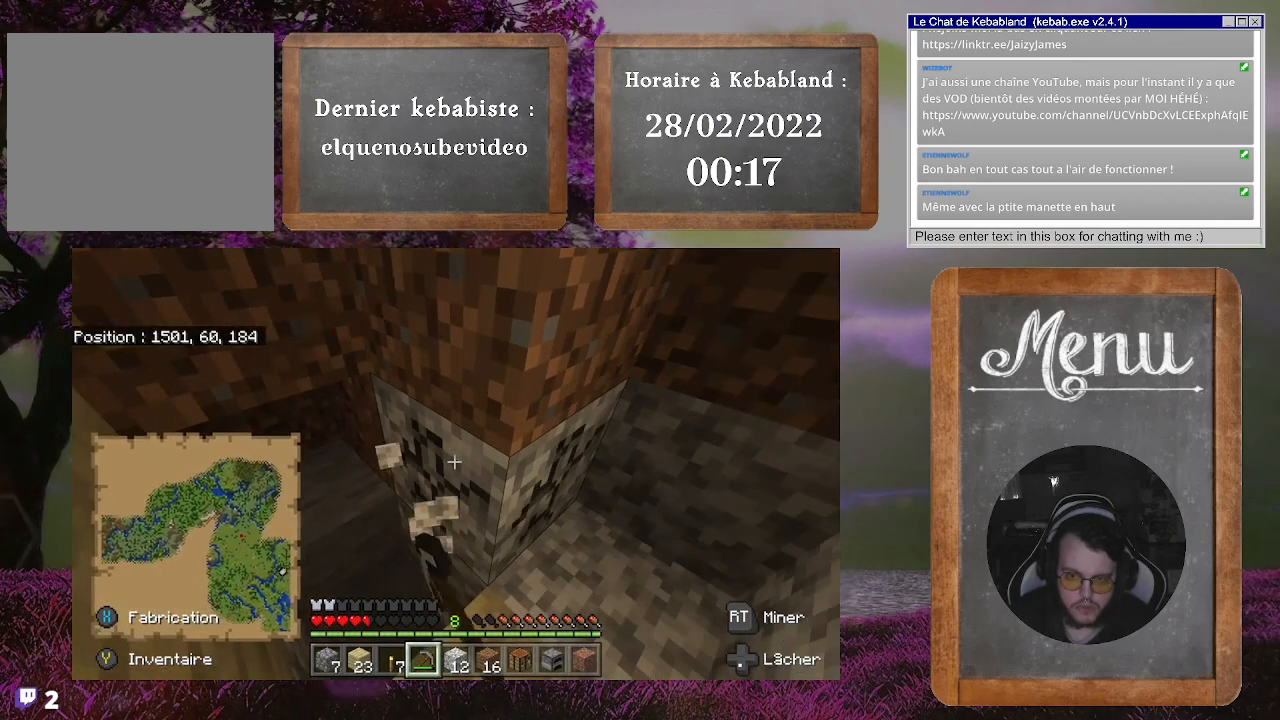
{"buttons": ["R2"], "left_stick": "center", "right_stick": "center", "events": []}
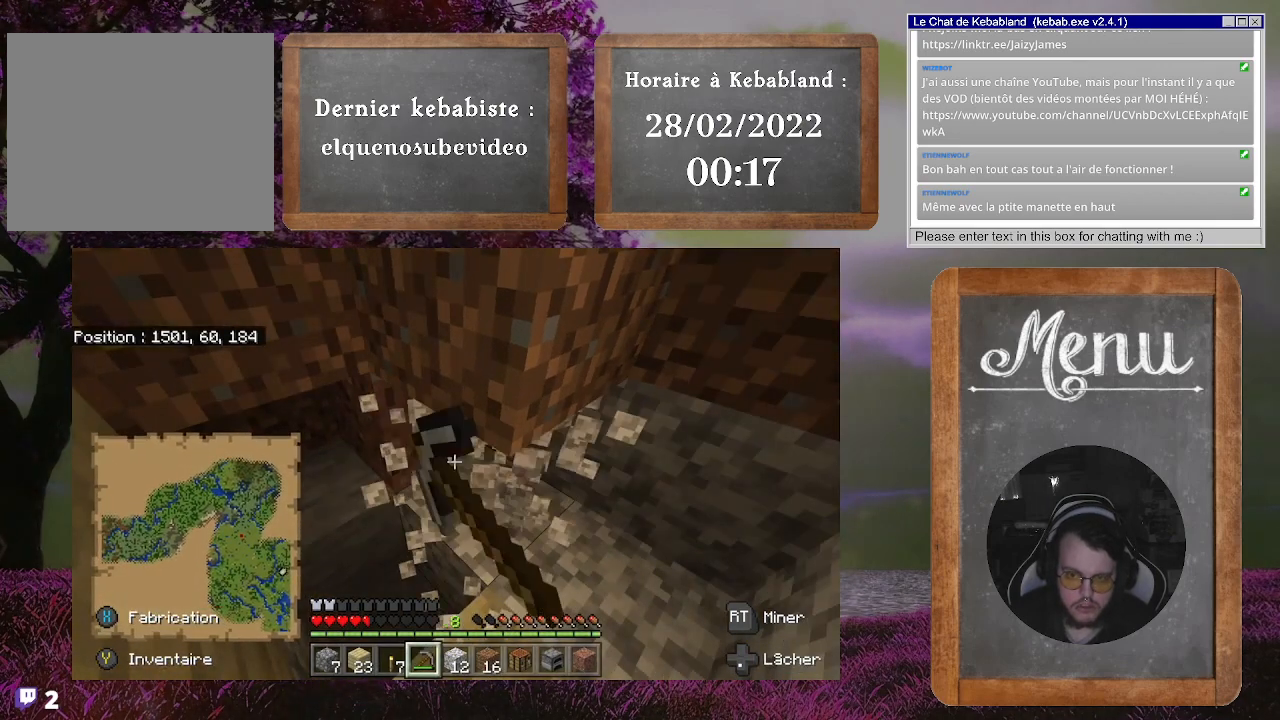
{"buttons": [], "left_stick": "up-left", "right_stick": "right", "events": [[33, "R2", "up"], [133, "left_stick", "up-left"], [367, "right_stick", "right"]]}
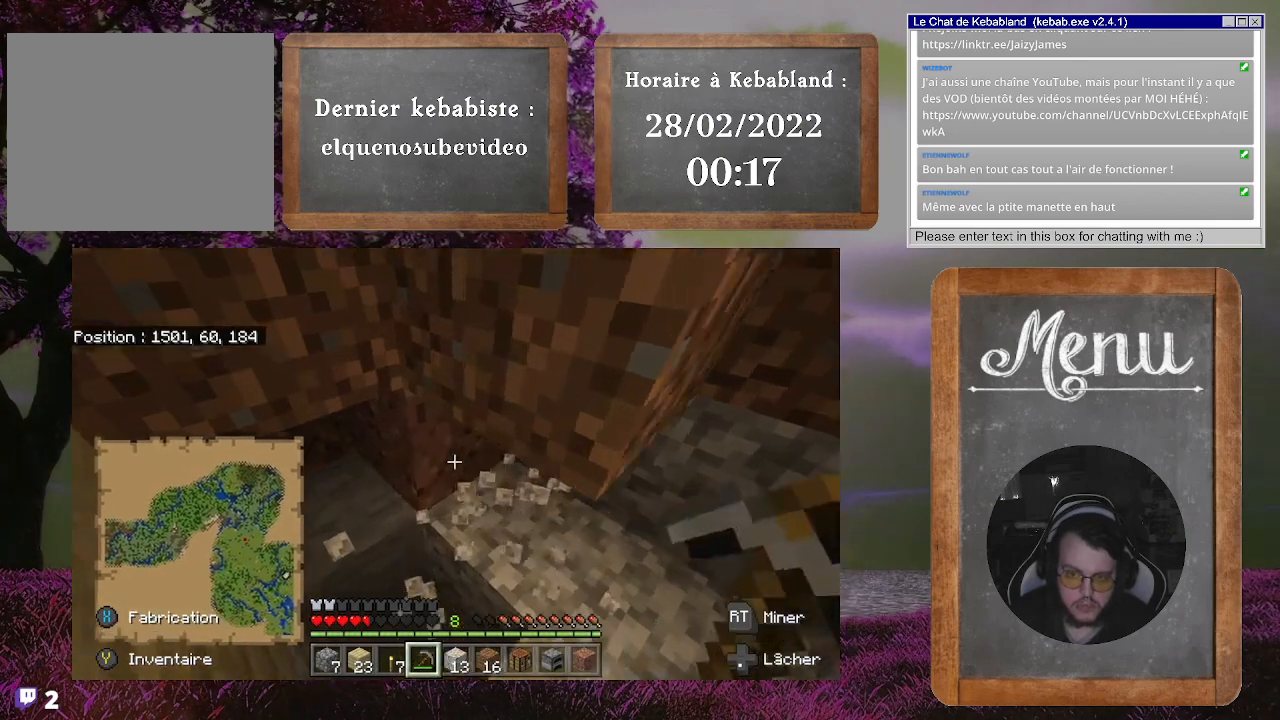
{"buttons": ["A"], "left_stick": "right", "right_stick": "center", "events": [[133, "left_stick", "center"], [233, "right_stick", "center"], [300, "left_stick", "right"], [433, "A", "down"]]}
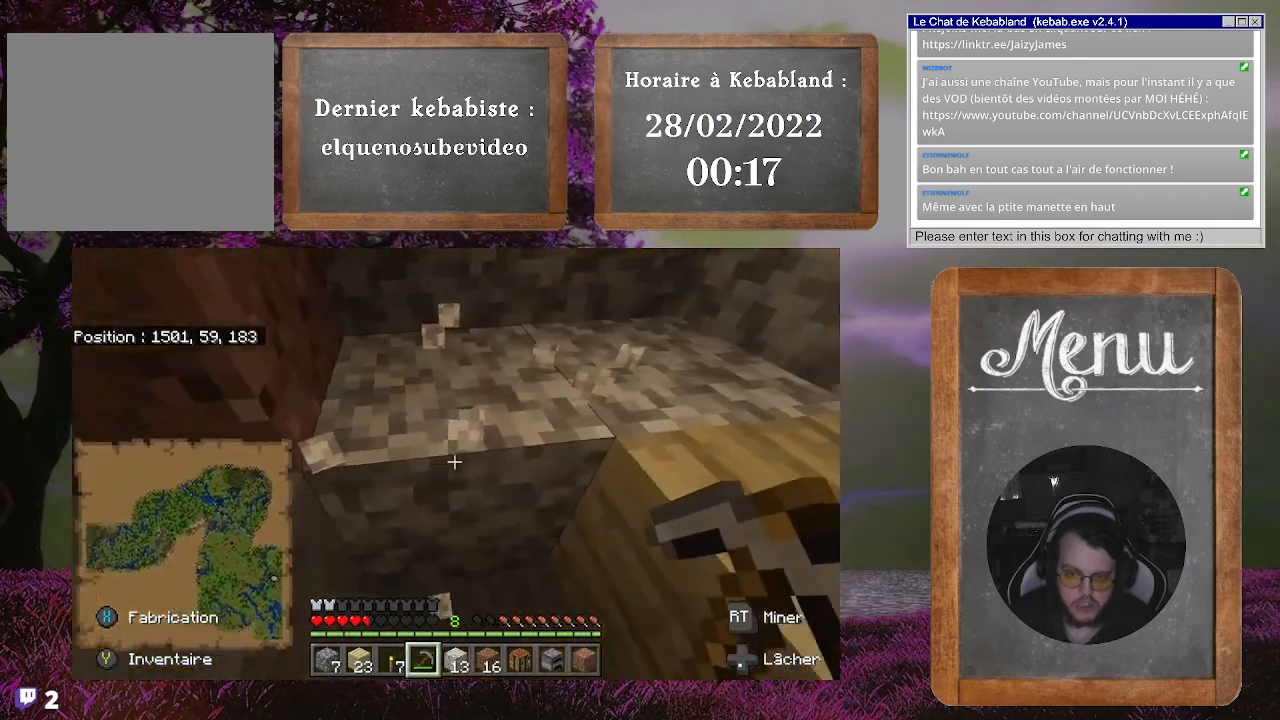
{"buttons": [], "left_stick": "center", "right_stick": "left", "events": [[67, "A", "up"], [233, "right_stick", "left"], [433, "left_stick", "center"]]}
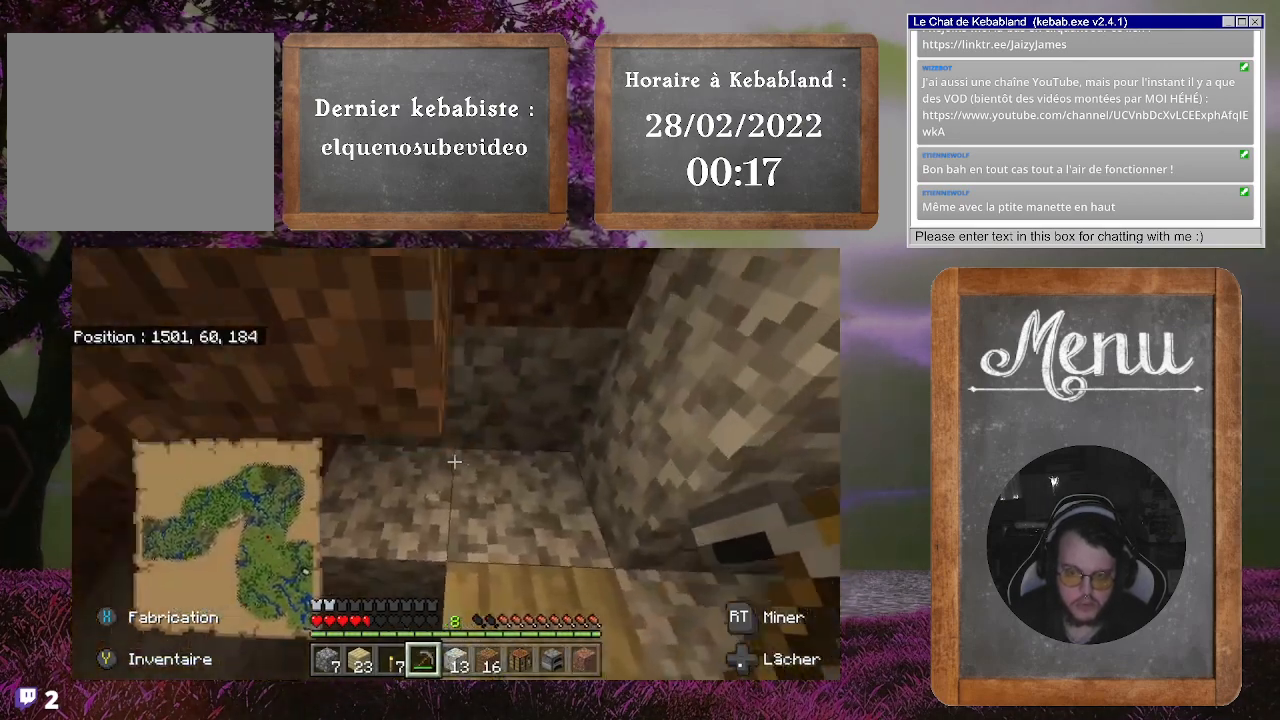
{"buttons": [], "left_stick": "center", "right_stick": "center", "events": [[67, "right_stick", "up-left"], [333, "right_stick", "center"]]}
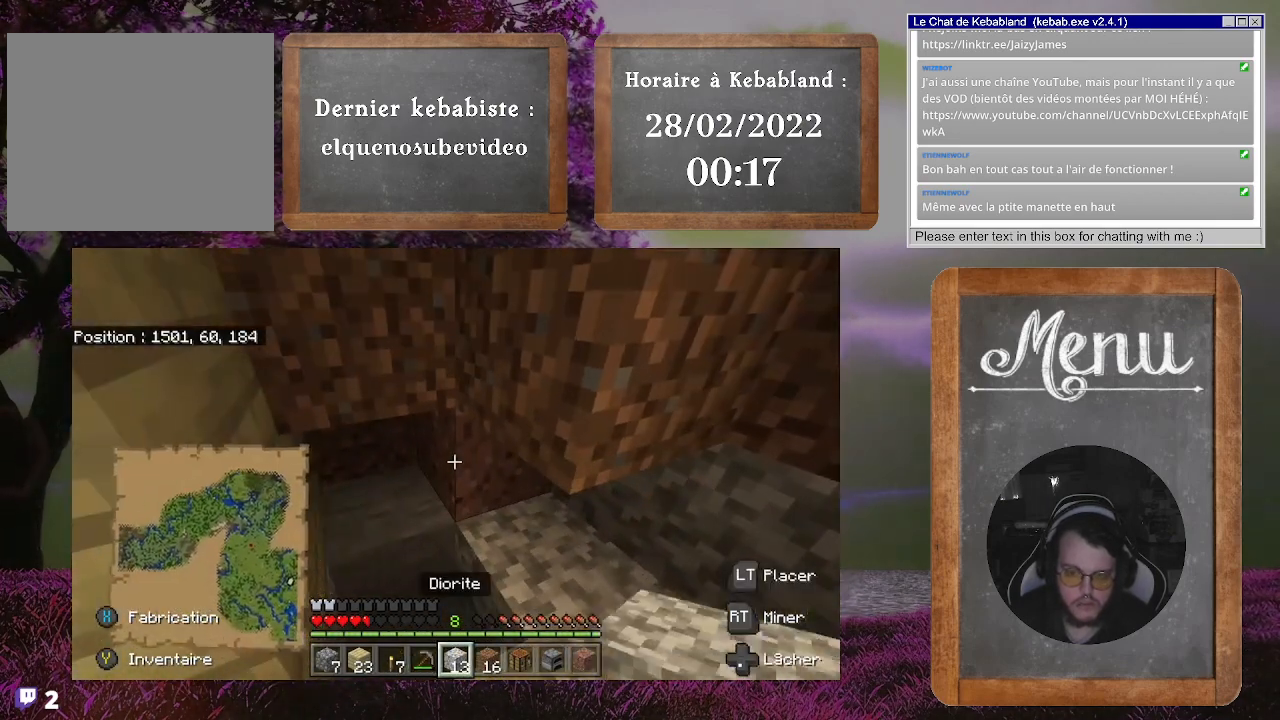
{"buttons": ["R2"], "left_stick": "center", "right_stick": "center", "events": [[33, "right_stick", "right"], [100, "right_stick", "up-right"], [367, "R2", "down"], [367, "right_stick", "center"]]}
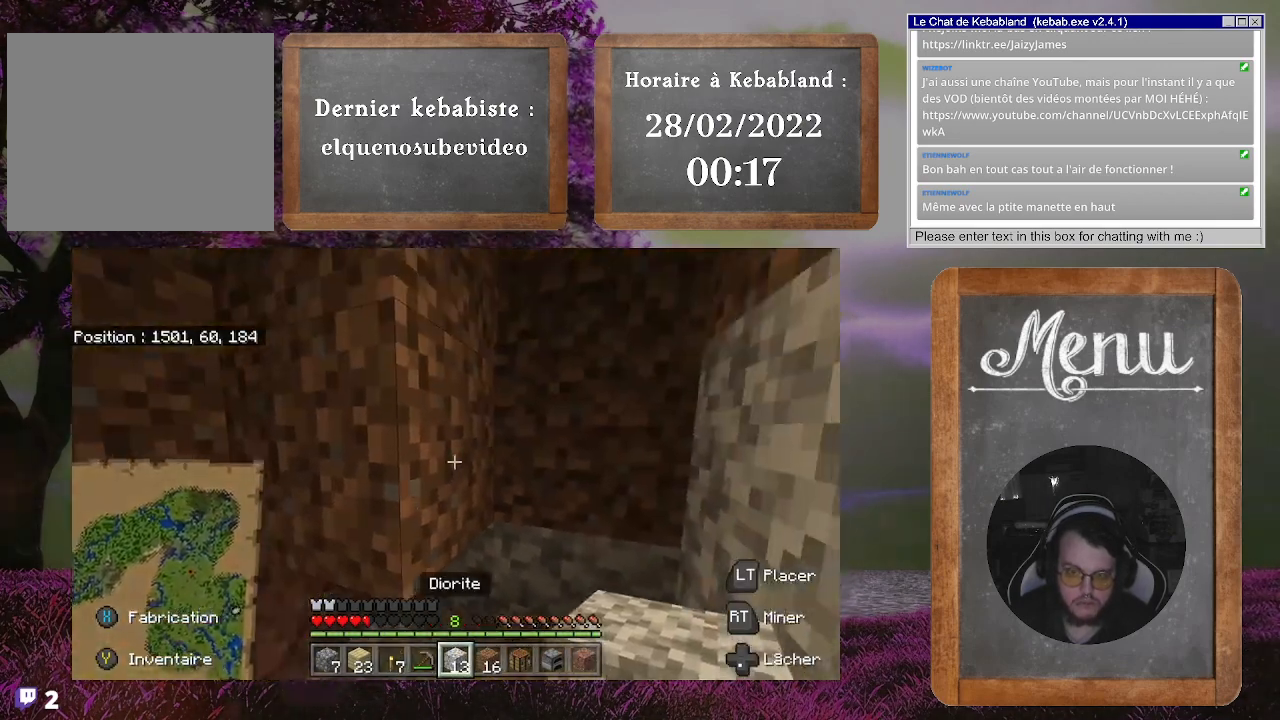
{"buttons": ["R2"], "left_stick": "center", "right_stick": "center", "events": [[300, "right_stick", "up-left"], [500, "right_stick", "center"]]}
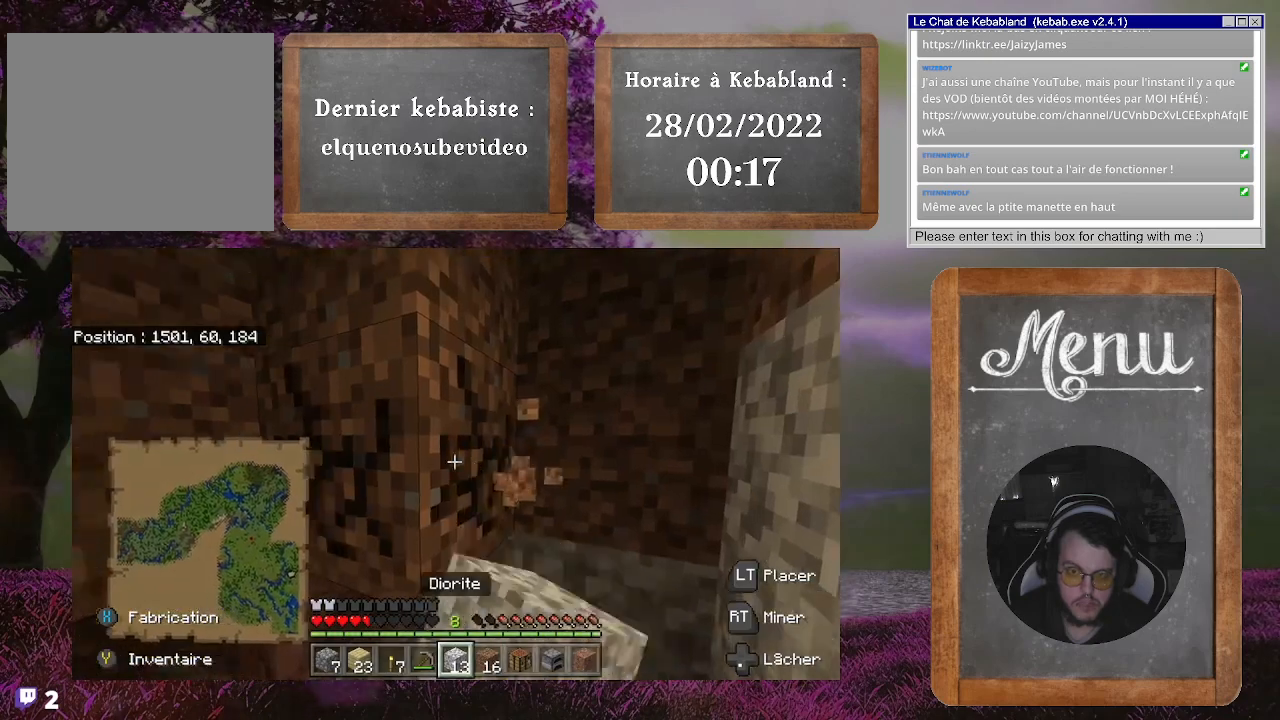
{"buttons": ["R2"], "left_stick": "center", "right_stick": "center", "events": []}
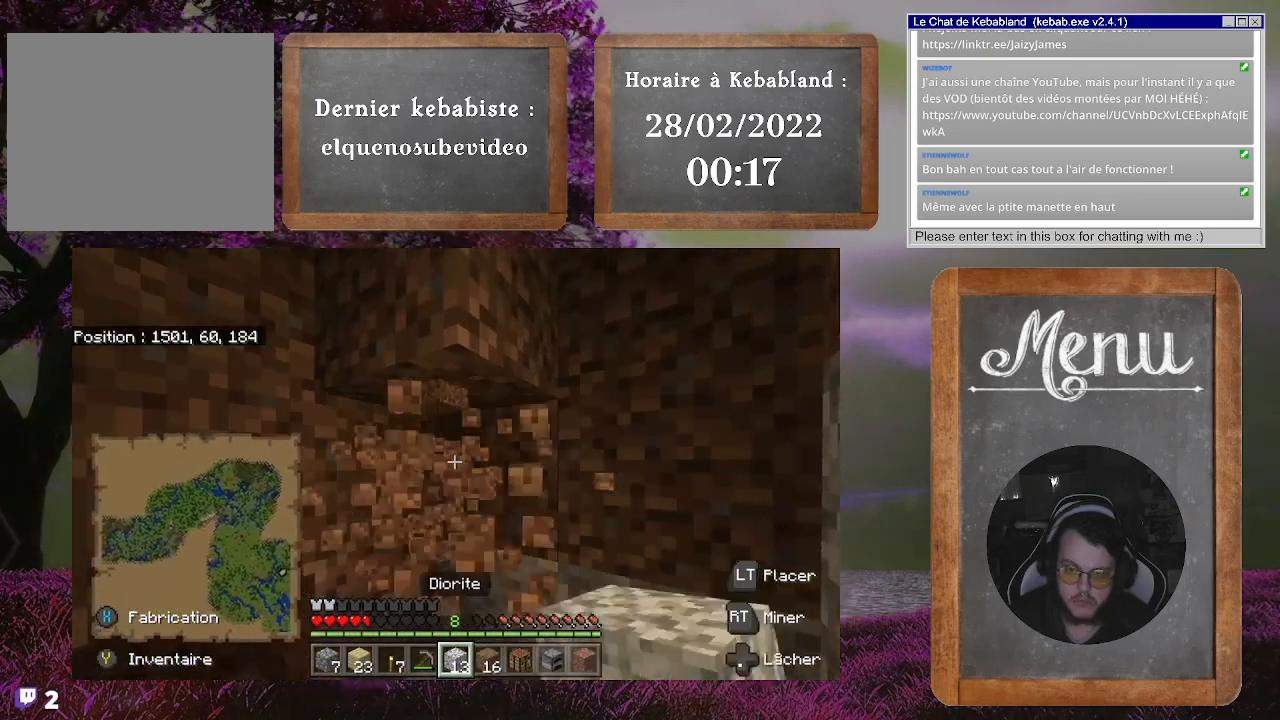
{"buttons": ["R2"], "left_stick": "center", "right_stick": "center", "events": [[33, "right_stick", "up-left"], [267, "right_stick", "center"]]}
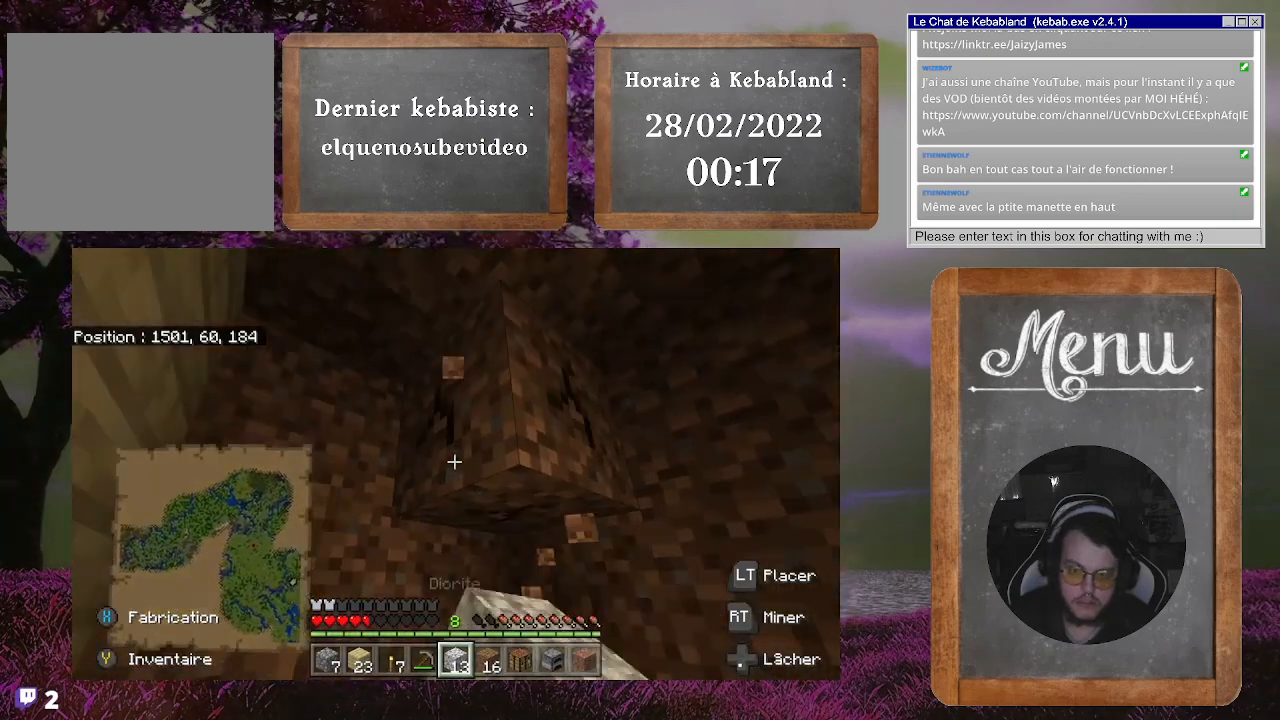
{"buttons": ["R2"], "left_stick": "center", "right_stick": "center", "events": []}
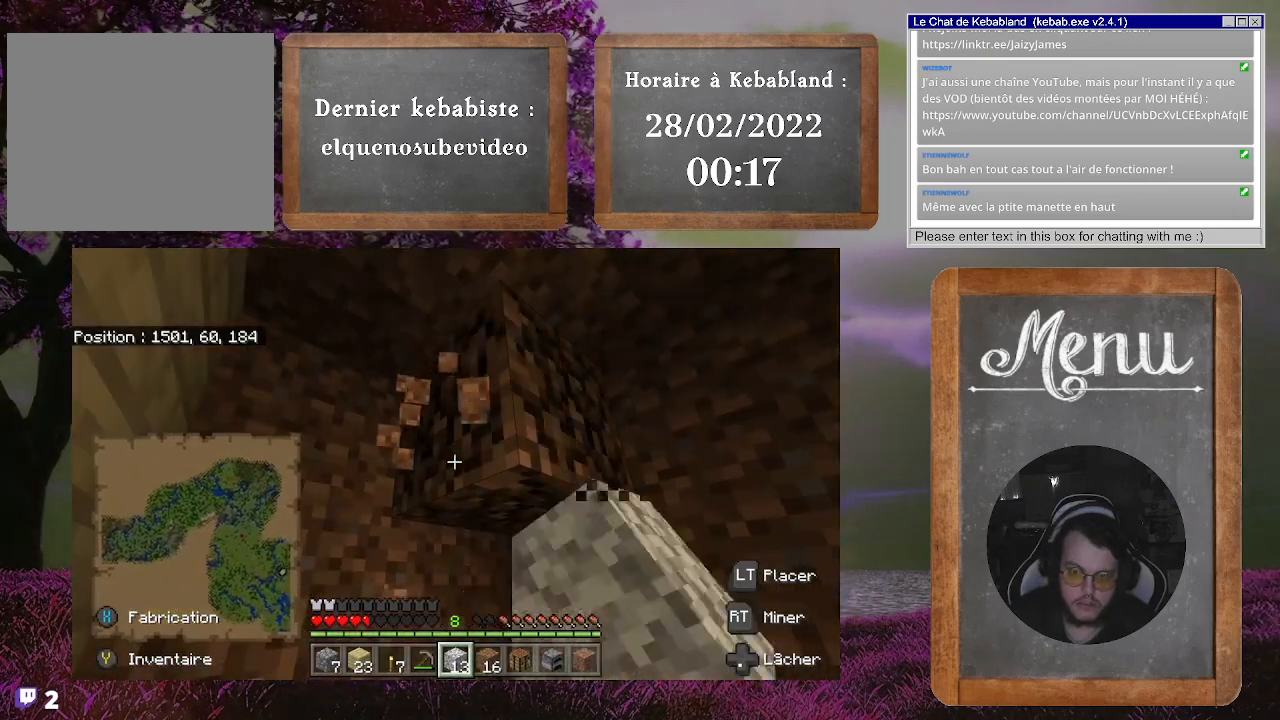
{"buttons": ["R2"], "left_stick": "center", "right_stick": "center", "events": [[133, "right_stick", "down-left"], [433, "right_stick", "center"]]}
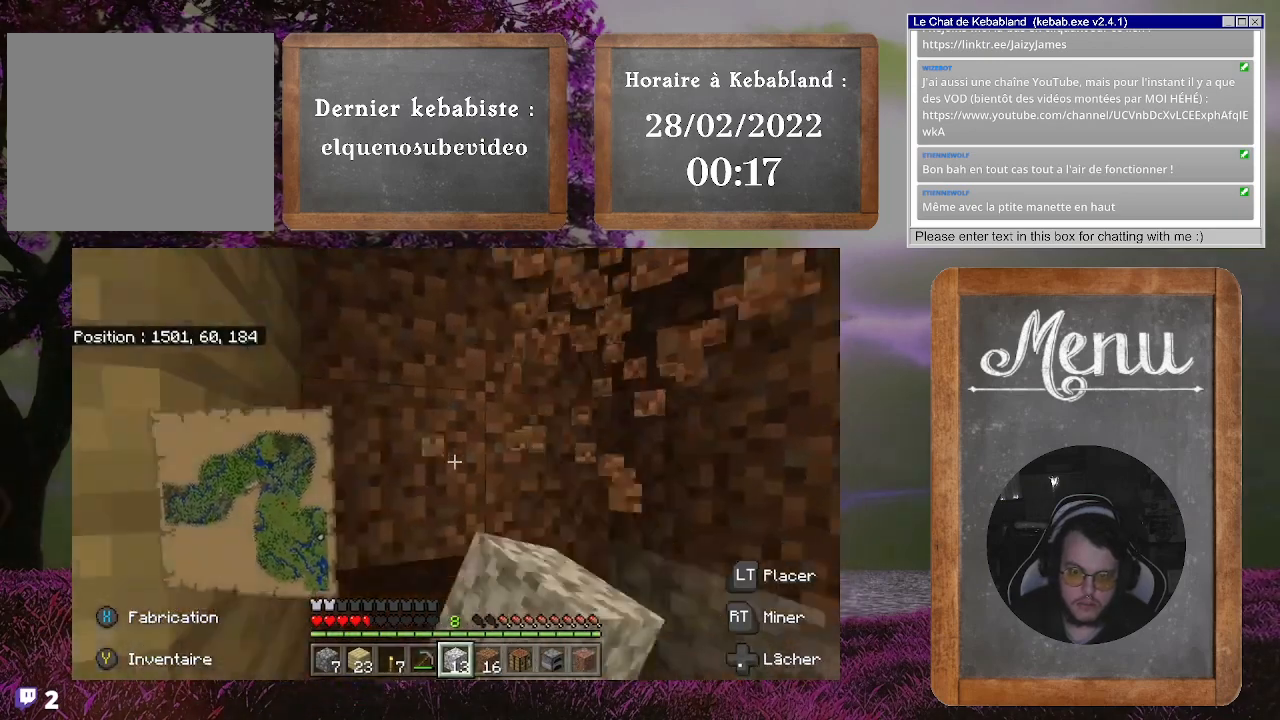
{"buttons": ["R2"], "left_stick": "center", "right_stick": "center", "events": []}
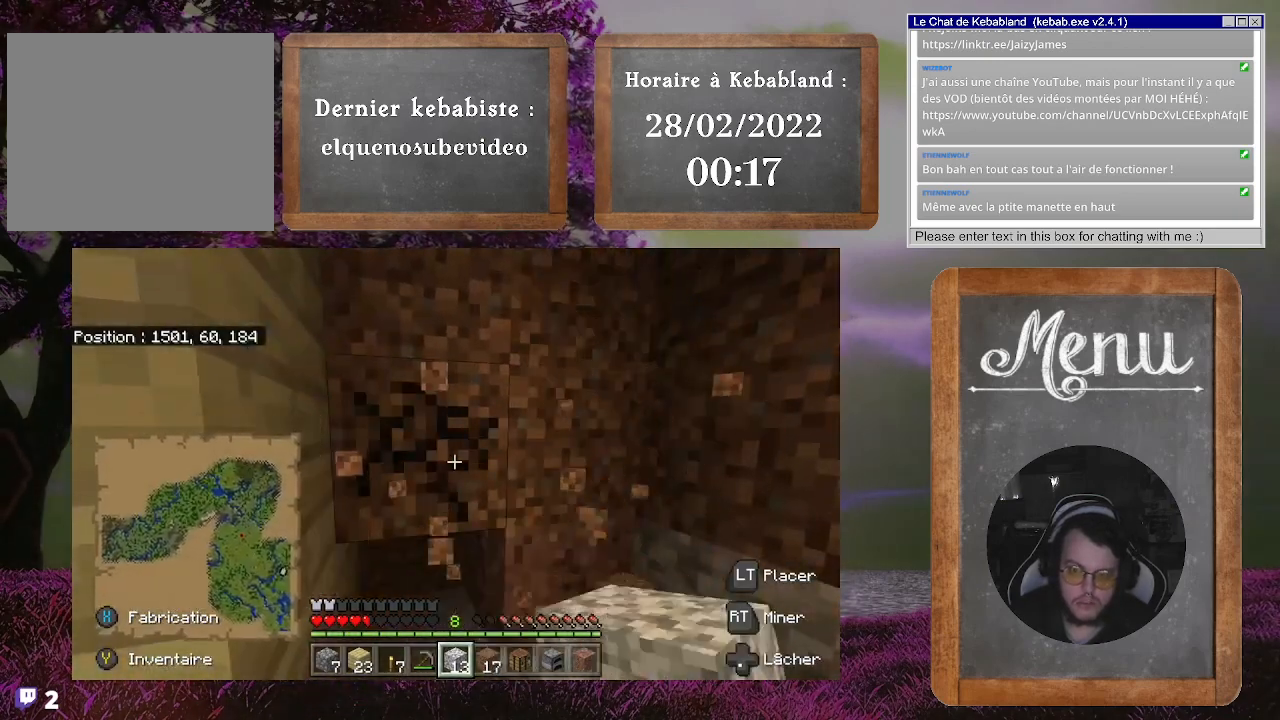
{"buttons": ["R2"], "left_stick": "center", "right_stick": "up", "events": [[233, "right_stick", "up"]]}
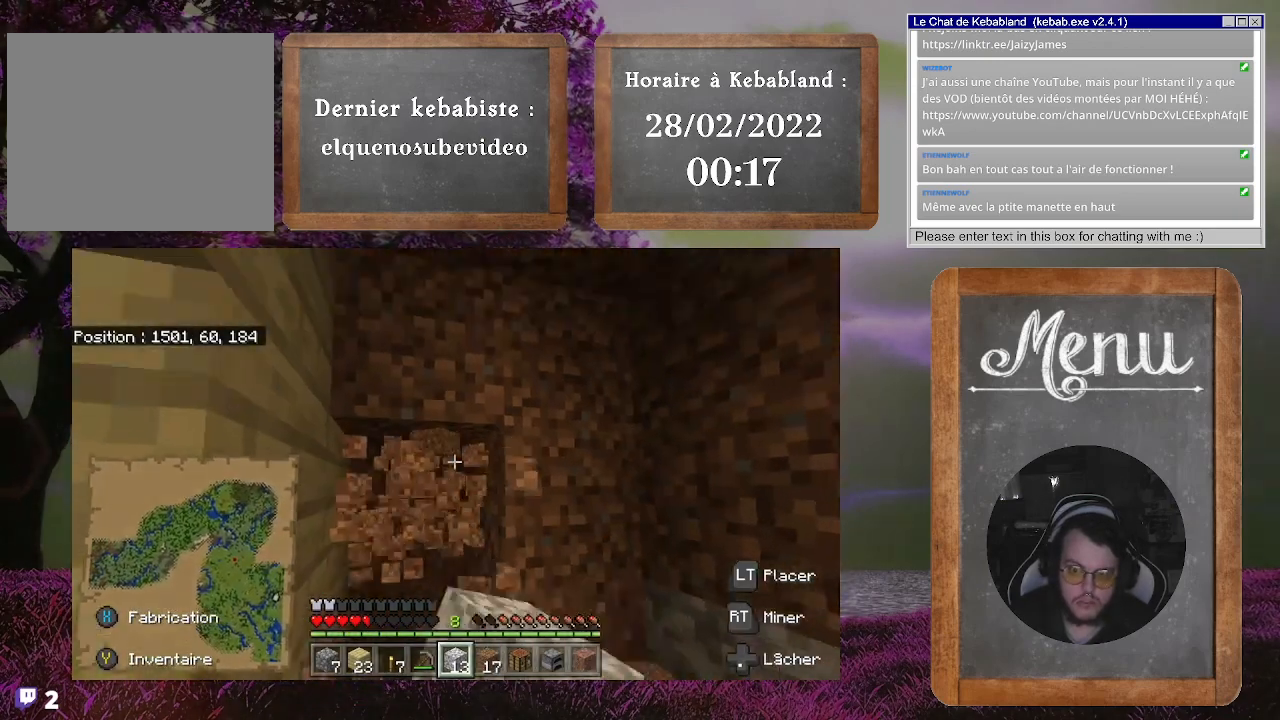
{"buttons": ["R2"], "left_stick": "center", "right_stick": "center", "events": [[67, "right_stick", "center"]]}
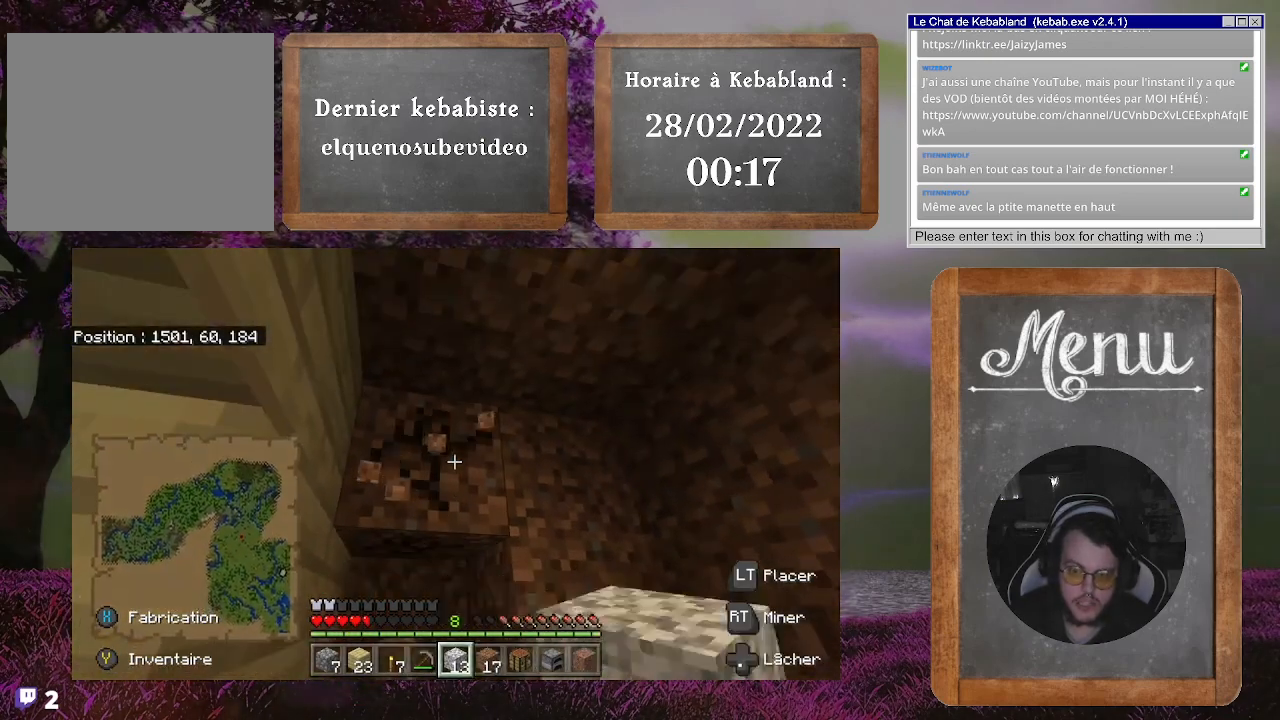
{"buttons": ["R2"], "left_stick": "center", "right_stick": "center", "events": []}
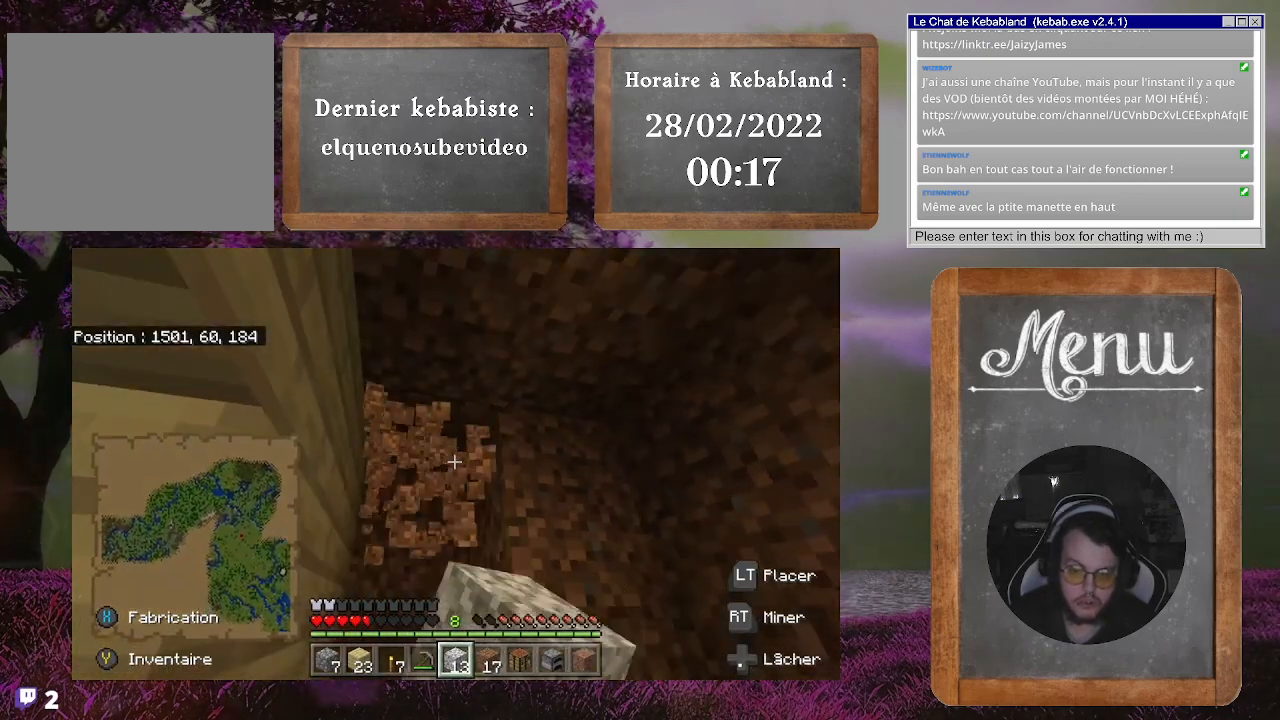
{"buttons": [], "left_stick": "up-left", "right_stick": "down", "events": [[200, "left_stick", "up-left"], [200, "right_stick", "down"], [300, "R2", "up"]]}
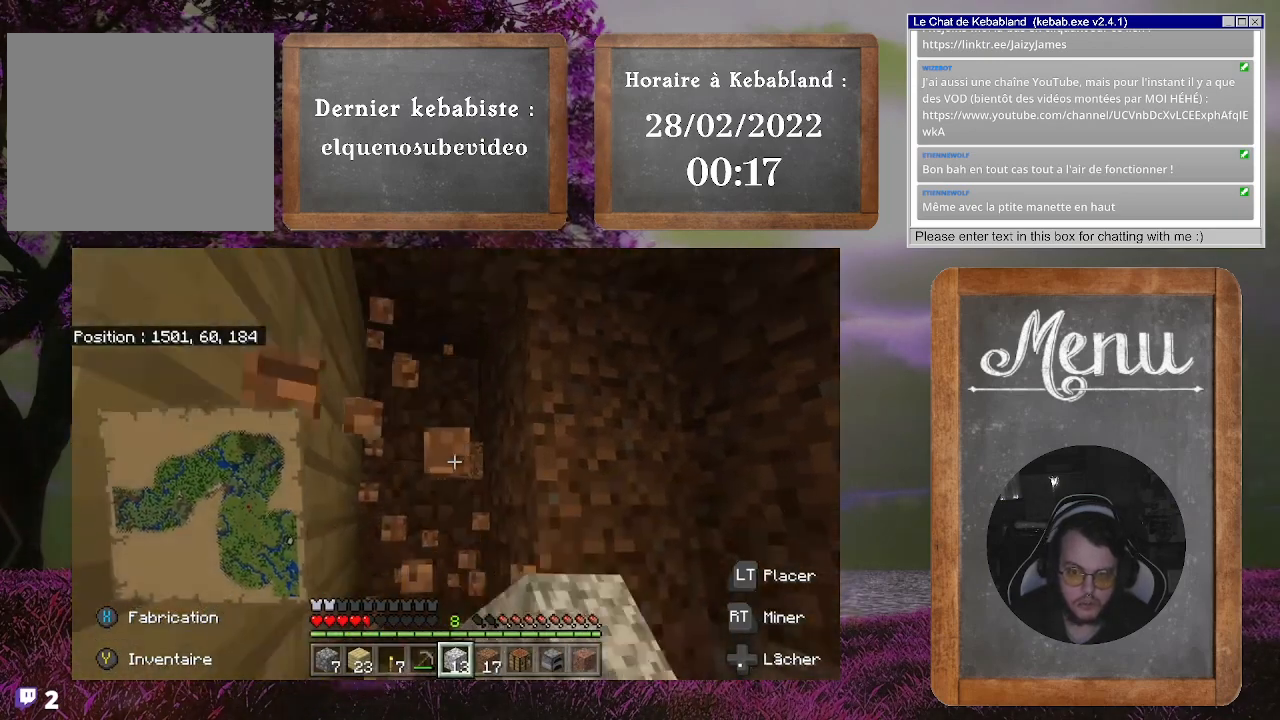
{"buttons": [], "left_stick": "up-right", "right_stick": "center", "events": [[200, "right_stick", "down-right"], [300, "right_stick", "right"], [400, "right_stick", "center"], [433, "left_stick", "up-right"]]}
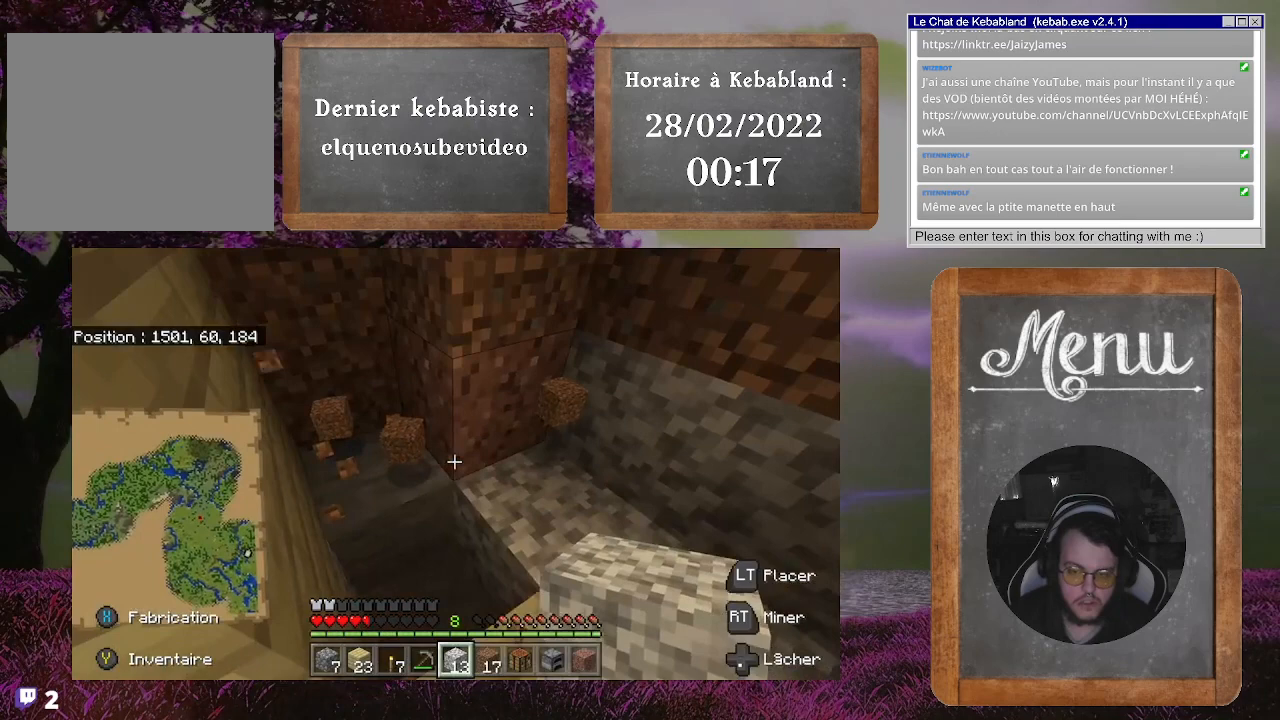
{"buttons": [], "left_stick": "center", "right_stick": "center", "events": [[67, "left_stick", "up-left"], [167, "right_stick", "down-left"], [300, "left_stick", "up"], [367, "right_stick", "center"], [467, "left_stick", "center"]]}
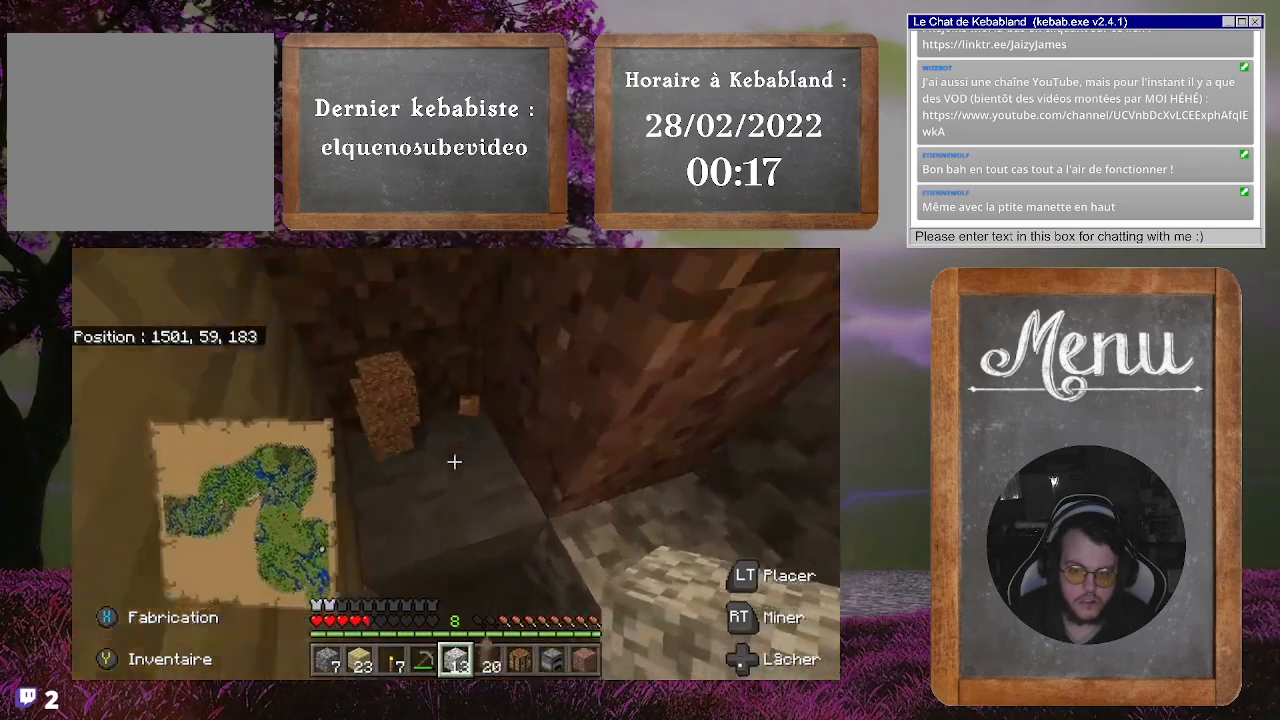
{"buttons": [], "left_stick": "down", "right_stick": "center", "events": [[167, "left_stick", "down-right"], [233, "A", "down"], [367, "A", "up"], [400, "left_stick", "down"]]}
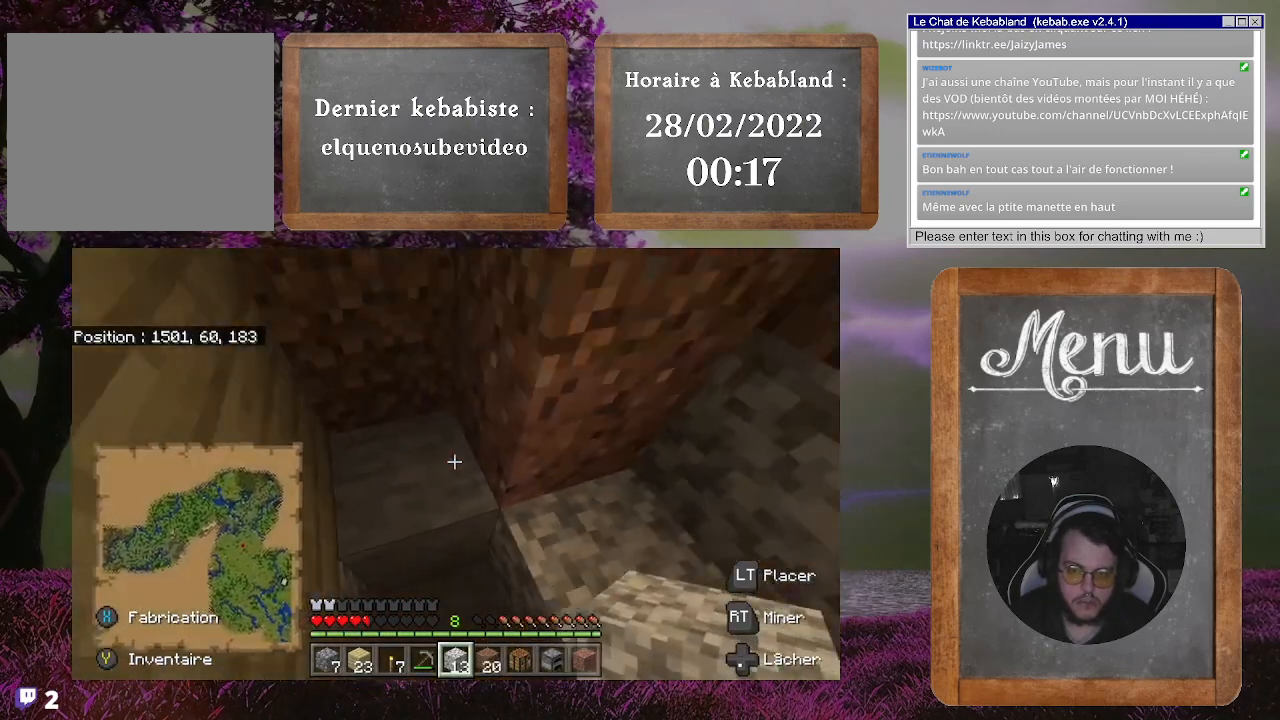
{"buttons": [], "left_stick": "up-left", "right_stick": "center", "events": [[133, "right_stick", "right"], [267, "left_stick", "center"], [400, "right_stick", "center"], [500, "left_stick", "up-left"]]}
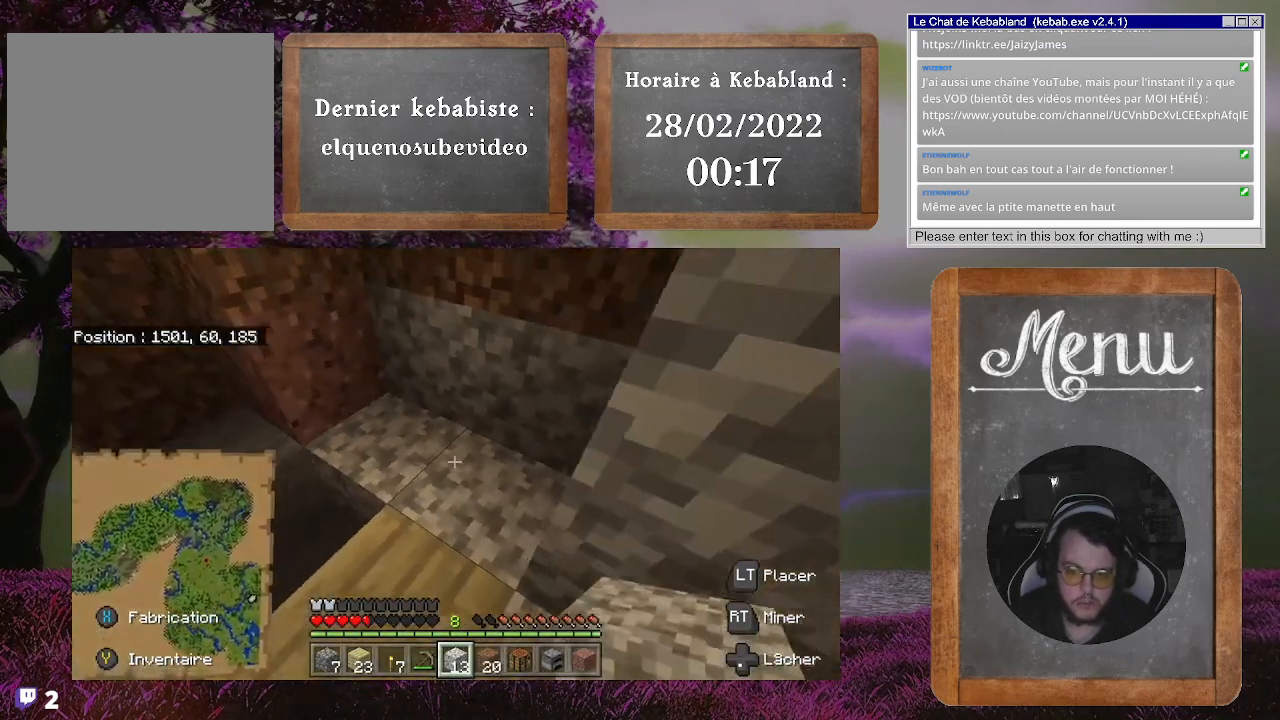
{"buttons": [], "left_stick": "center", "right_stick": "center", "events": [[133, "left_stick", "center"]]}
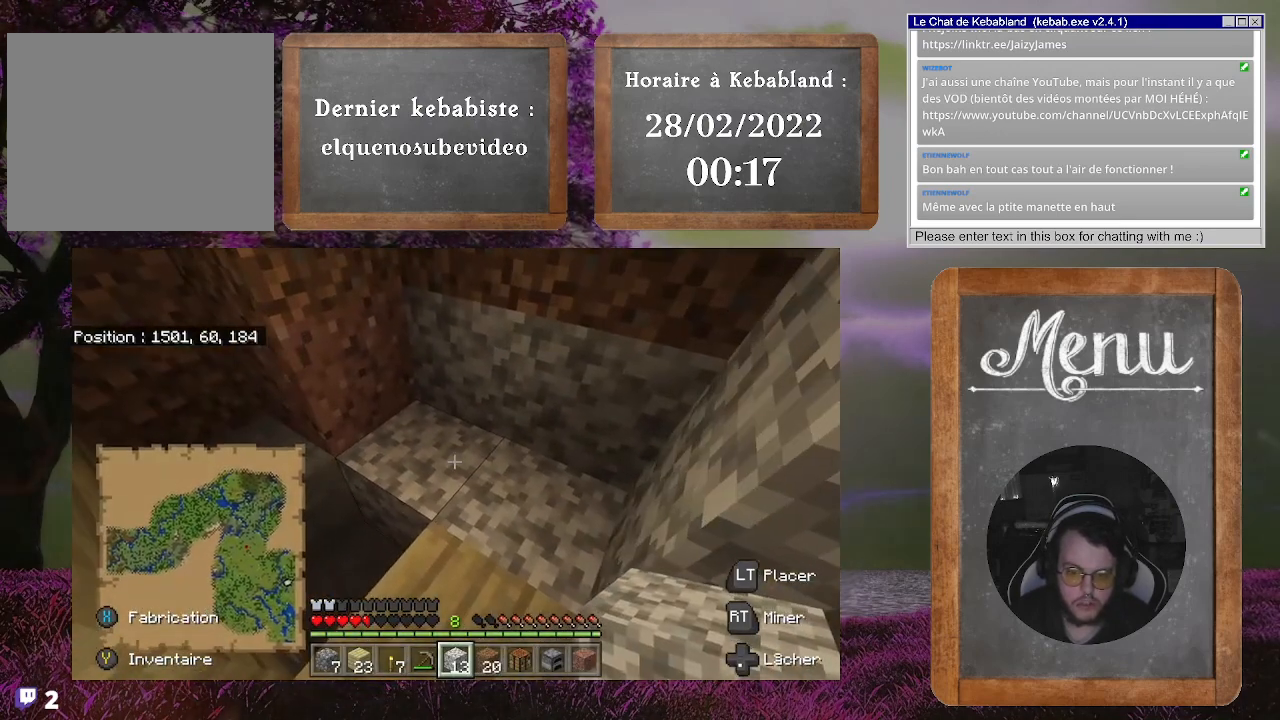
{"buttons": [], "left_stick": "center", "right_stick": "center", "events": []}
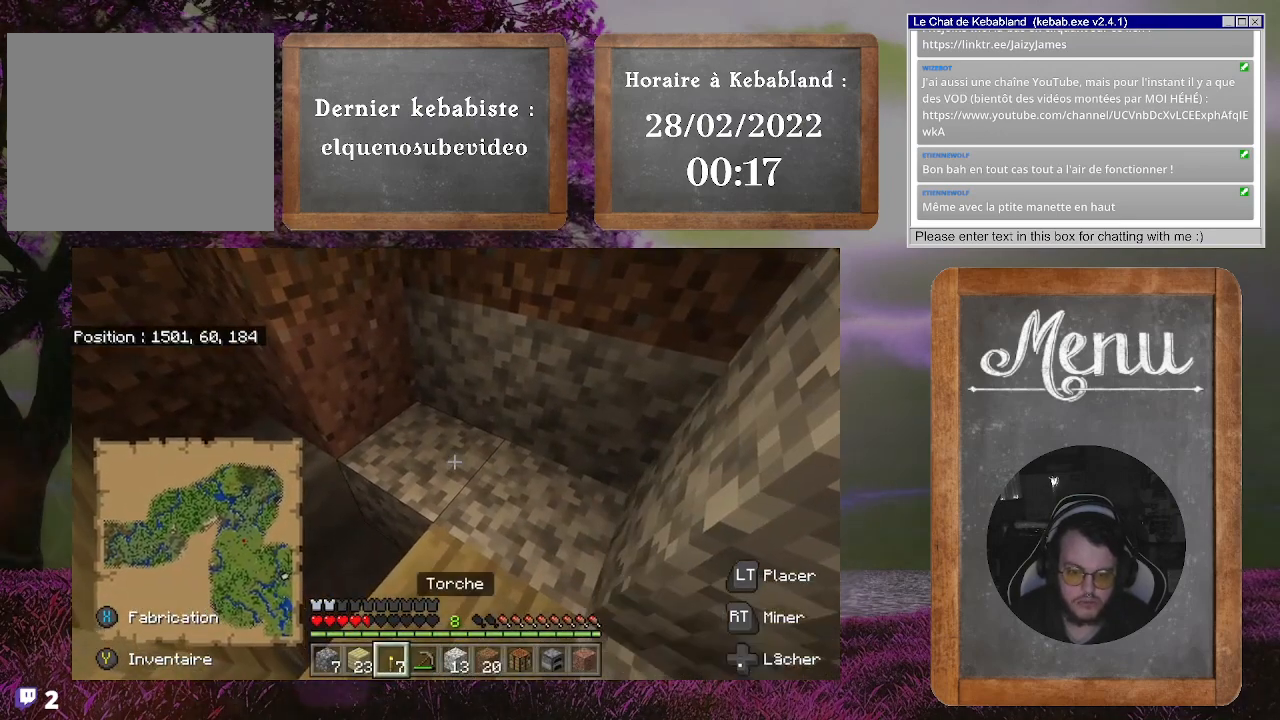
{"buttons": [], "left_stick": "center", "right_stick": "center", "events": [[267, "right_stick", "up"], [400, "right_stick", "center"]]}
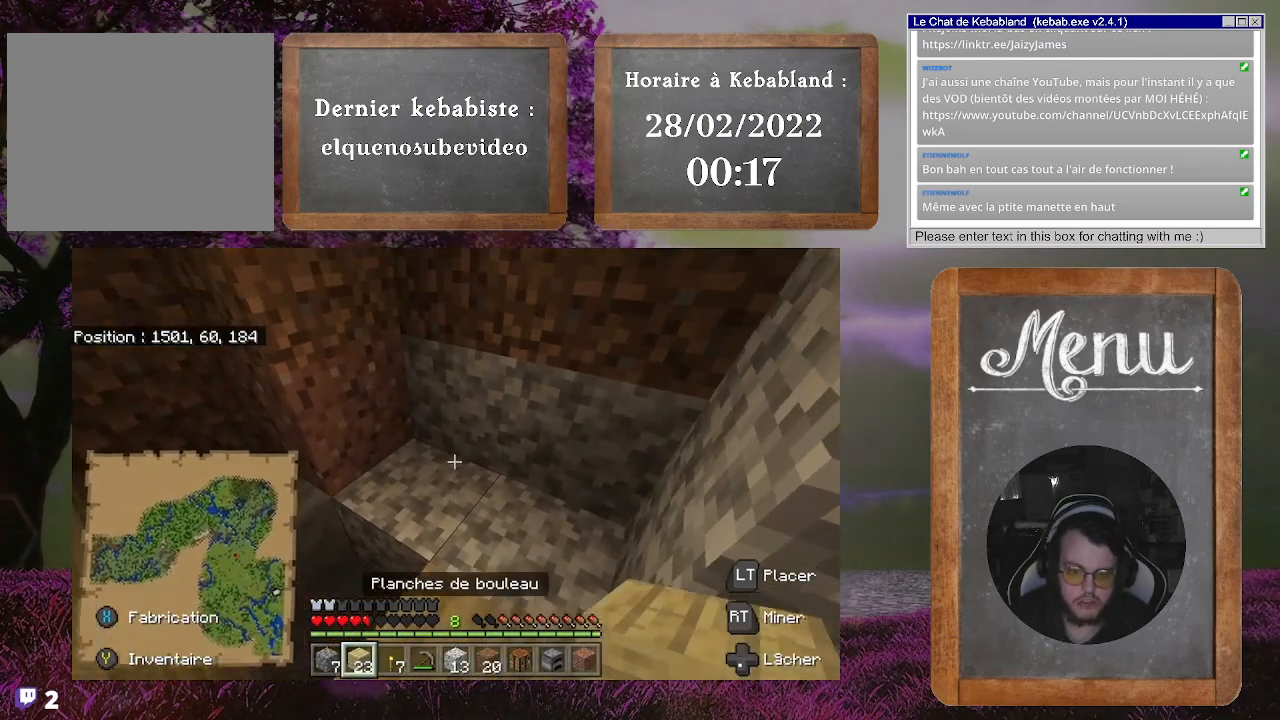
{"buttons": [], "left_stick": "center", "right_stick": "up", "events": [[33, "L2", "down"], [167, "L2", "up"], [333, "right_stick", "up"]]}
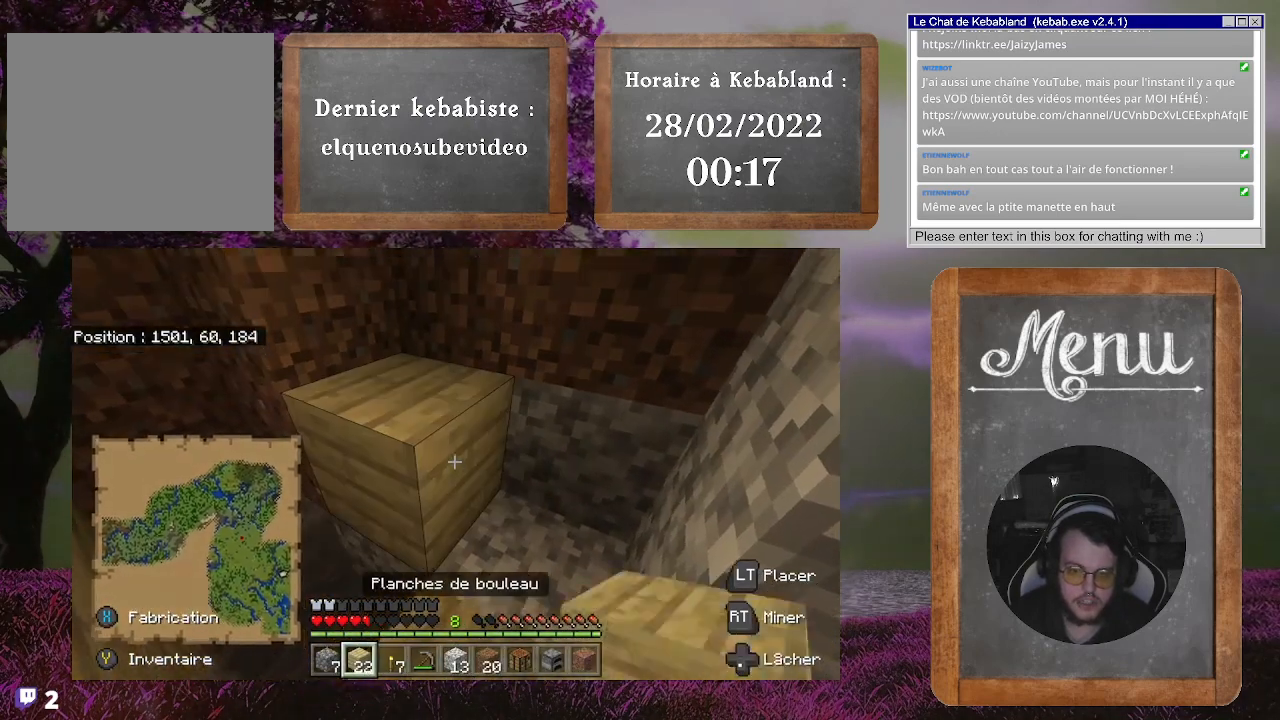
{"buttons": [], "left_stick": "center", "right_stick": "up", "events": [[133, "right_stick", "center"], [333, "L2", "down"], [367, "right_stick", "up"], [500, "L2", "up"]]}
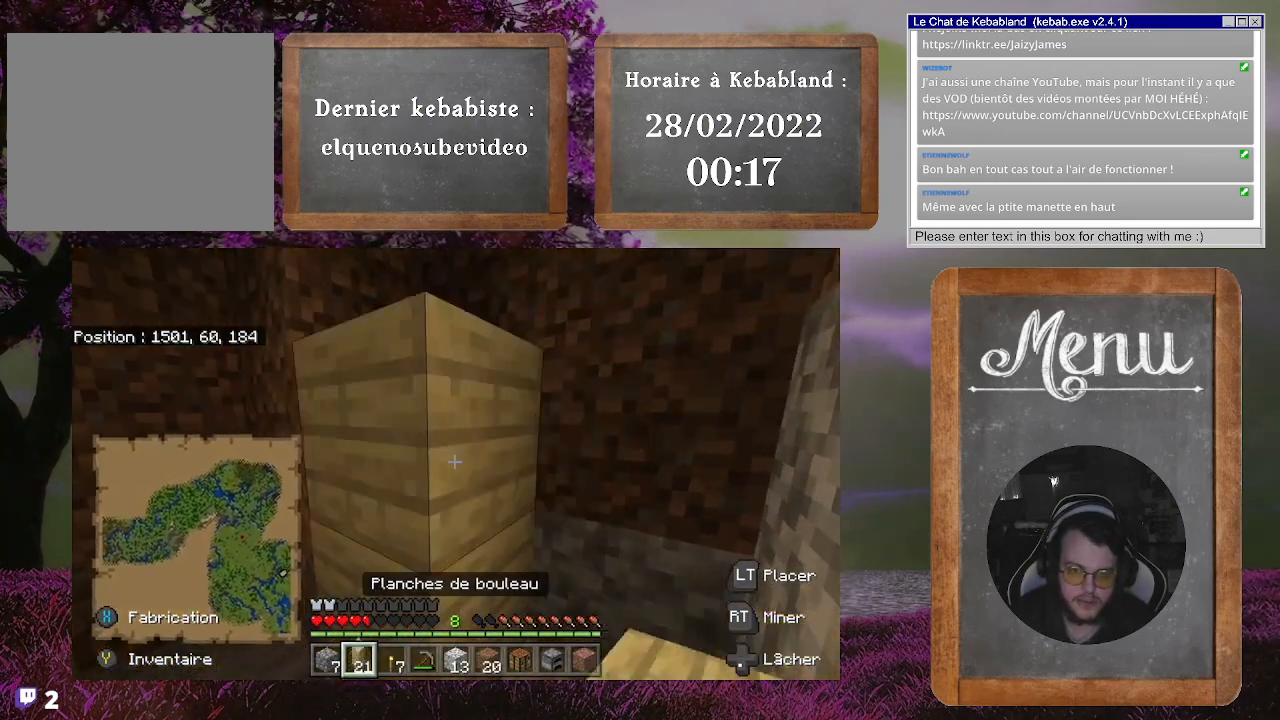
{"buttons": [], "left_stick": "center", "right_stick": "center", "events": [[233, "right_stick", "center"]]}
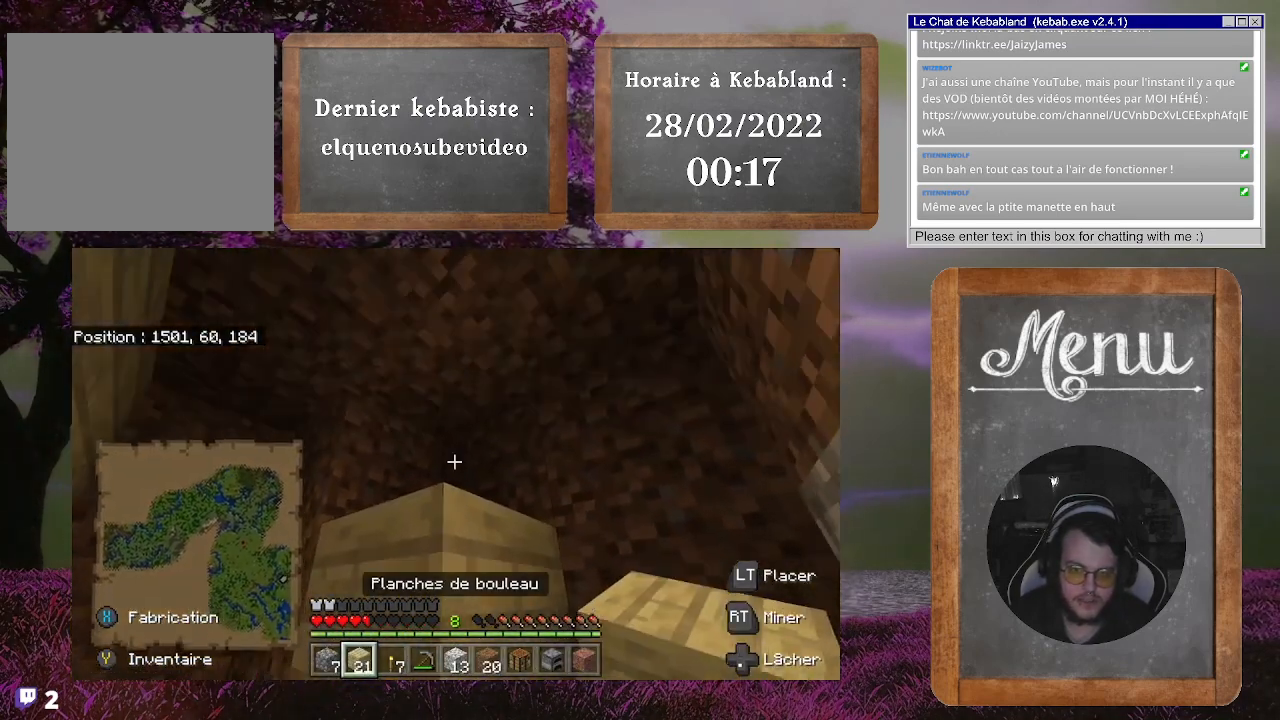
{"buttons": [], "left_stick": "center", "right_stick": "down-left", "events": [[33, "L2", "down"], [100, "right_stick", "down"], [133, "L2", "up"], [233, "right_stick", "down-left"]]}